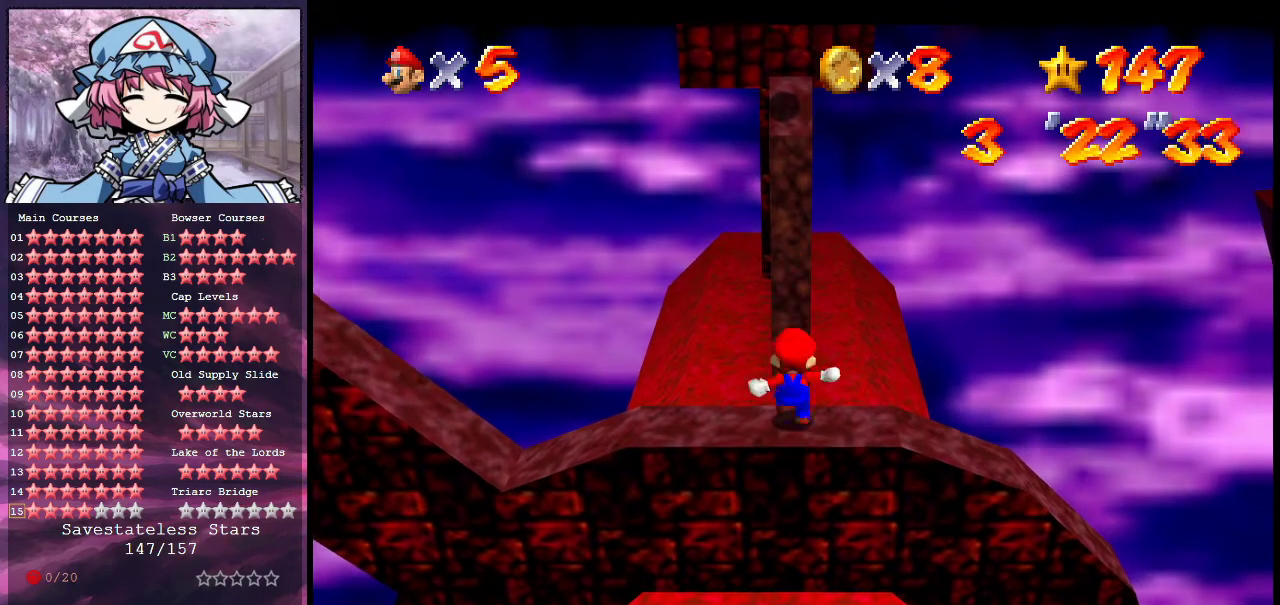
Gameplay with a controller (Nintendo layout); each line is a JSON object with the inputs held at the frame after it (dt_ms = milliseconds from this image to that frame). "events" lists button and stick changes between this image and that frame as [ms after this image, input, new state], when the widget could be followed in between. Not read: L3 R3.
{"dt_ms": 500, "buttons": [], "left_stick": "down-left", "events": [[400, "A", "down"], [467, "A", "up"], [500, "left_stick", "down-left"]]}
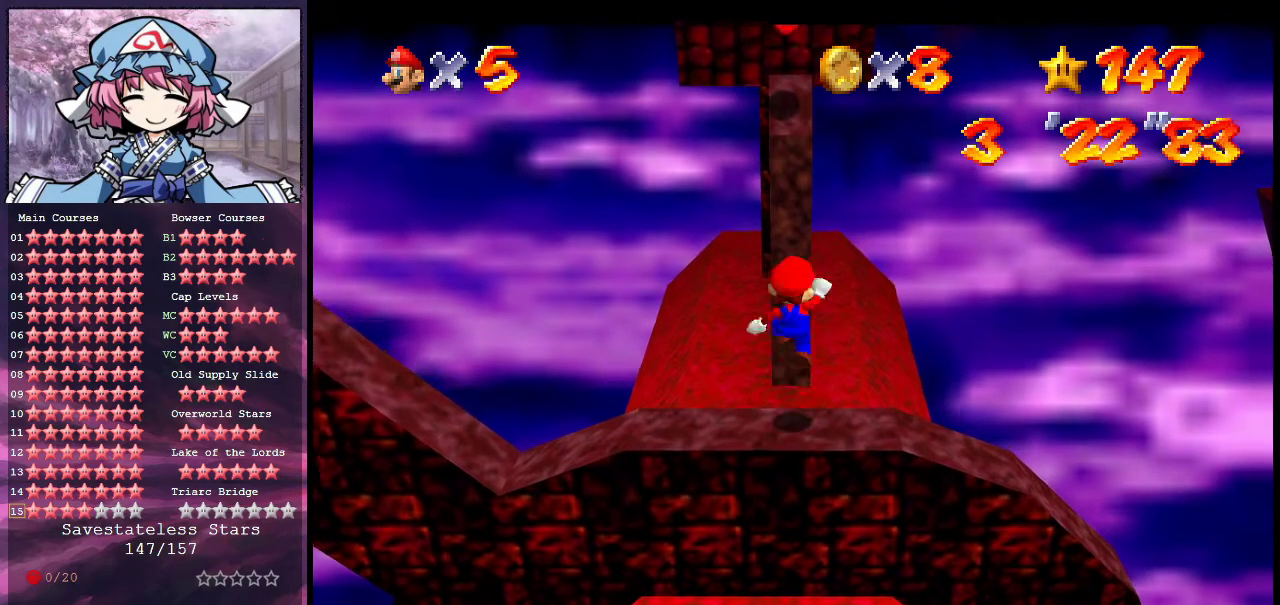
{"dt_ms": 600, "buttons": [], "left_stick": "center", "events": [[67, "left_stick", "center"]]}
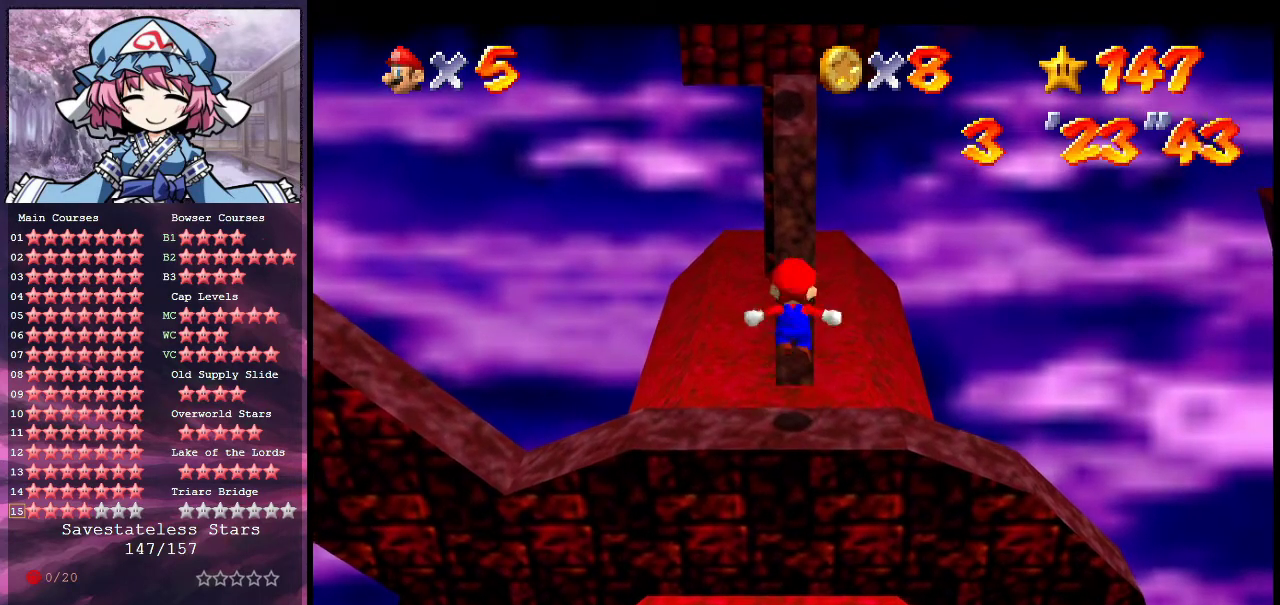
{"dt_ms": 400, "buttons": [], "left_stick": "center", "events": []}
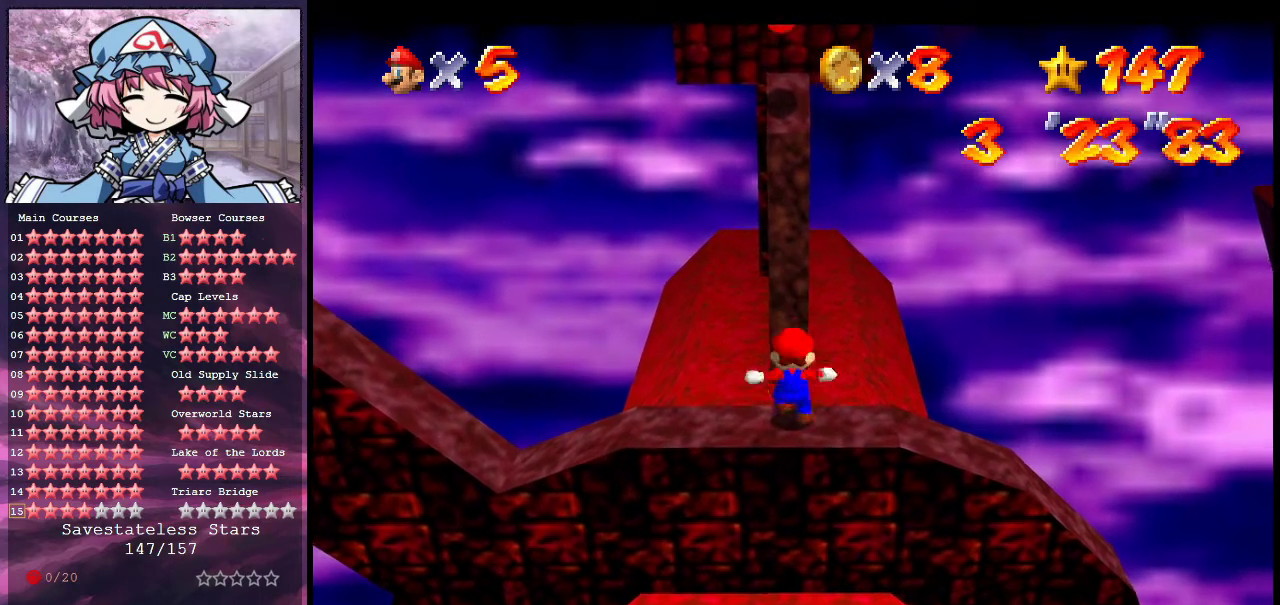
{"dt_ms": 500, "buttons": [], "left_stick": "center", "events": [[200, "A", "down"], [267, "A", "up"]]}
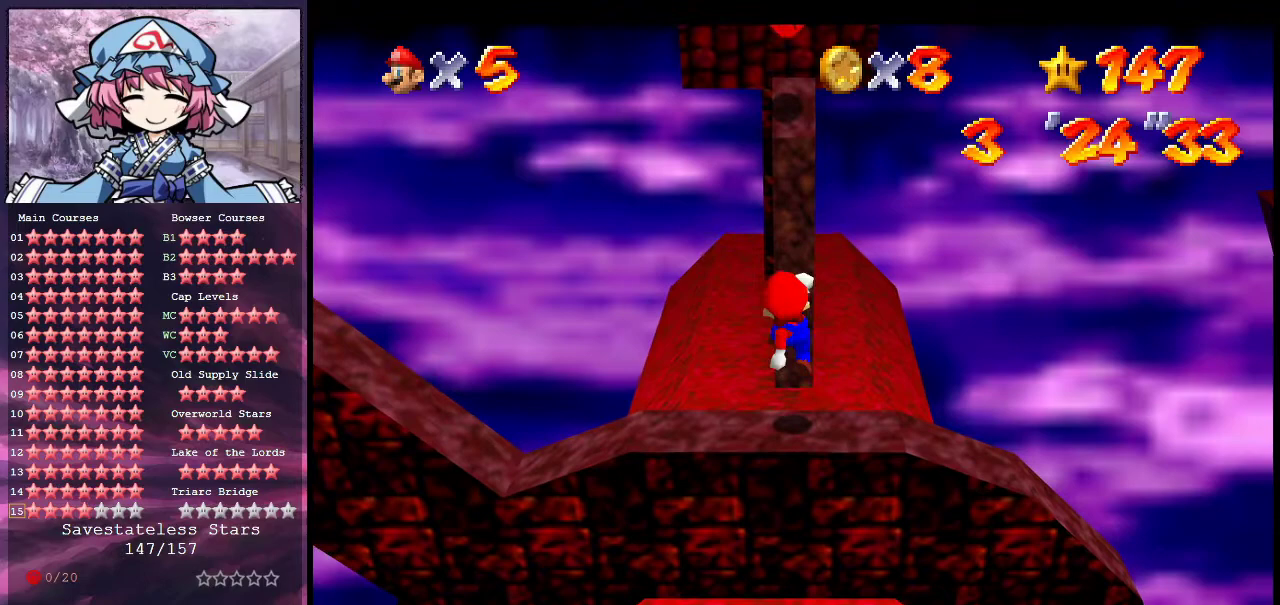
{"dt_ms": 400, "buttons": ["A", "B"], "left_stick": "center", "events": [[367, "A", "down"], [400, "B", "down"]]}
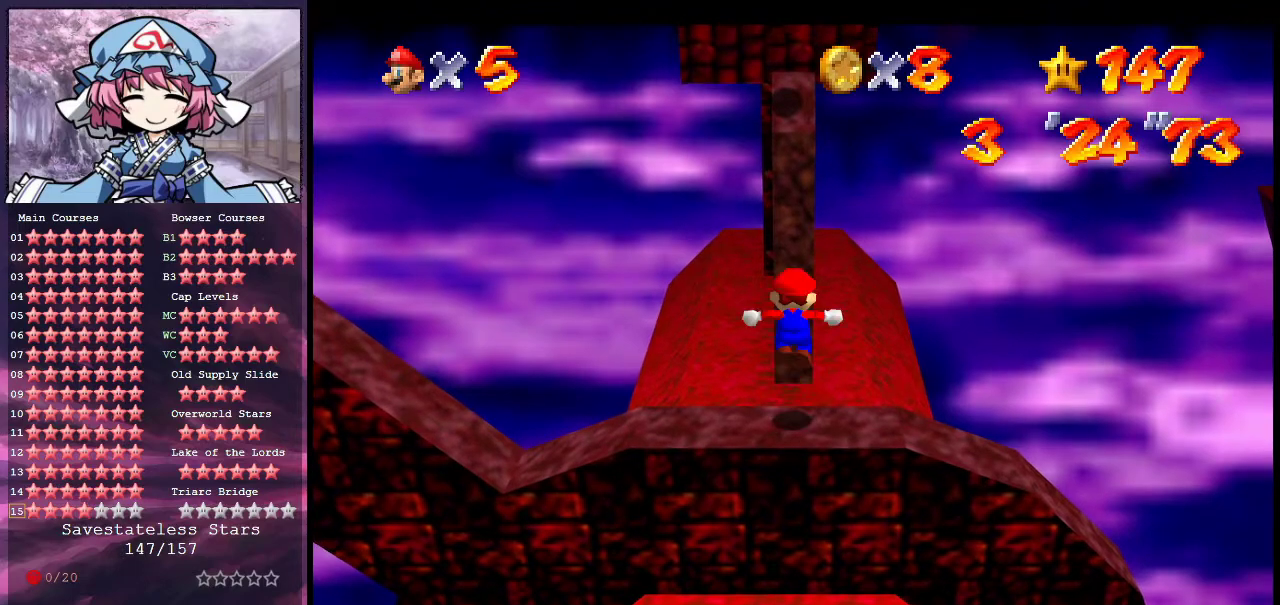
{"dt_ms": 600, "buttons": ["A"], "left_stick": "down", "events": [[67, "A", "up"], [167, "B", "up"], [300, "left_stick", "down"], [567, "A", "down"]]}
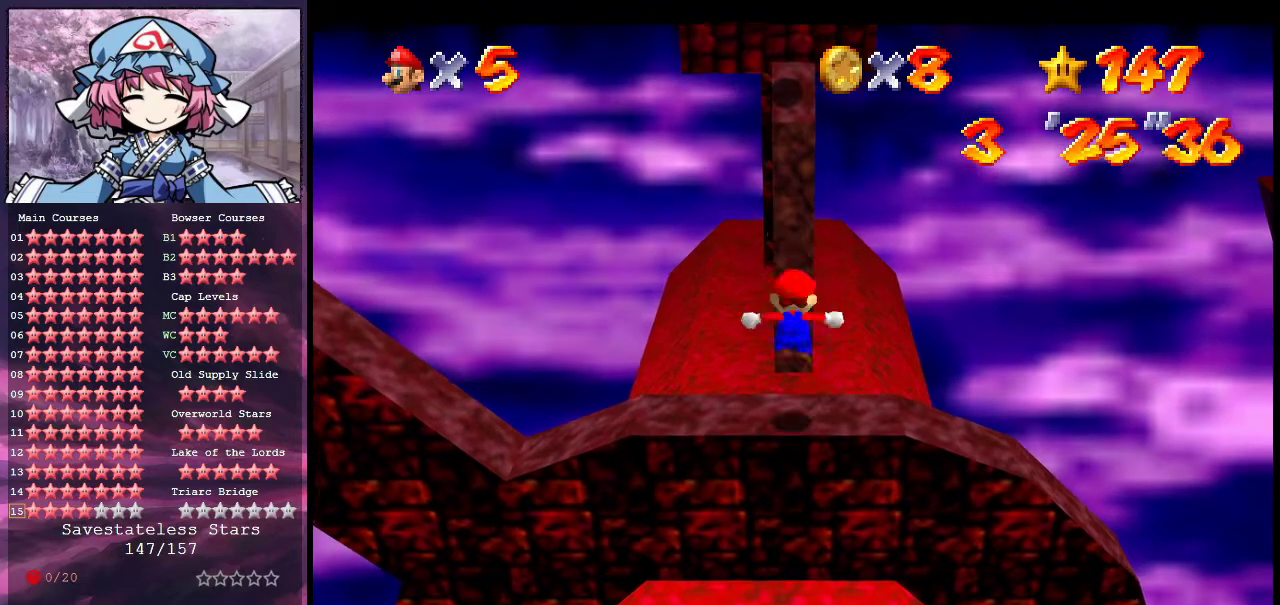
{"dt_ms": 400, "buttons": ["A"], "left_stick": "up", "events": [[367, "left_stick", "up"]]}
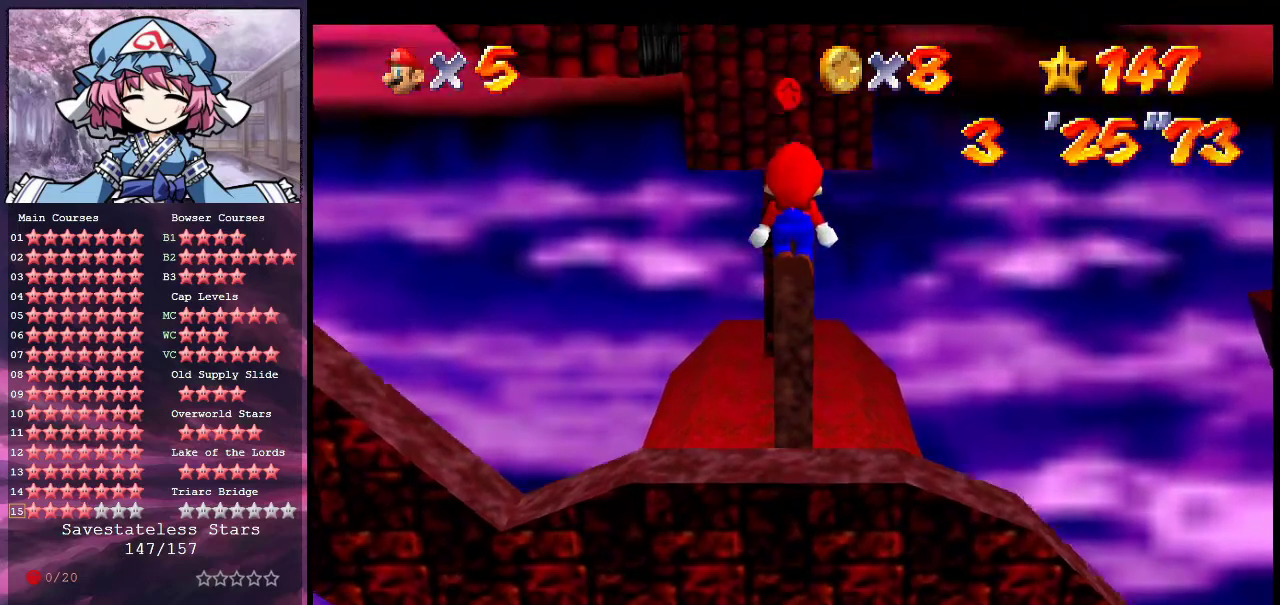
{"dt_ms": 600, "buttons": [], "left_stick": "up", "events": [[267, "B", "down"], [333, "A", "up"], [333, "B", "up"]]}
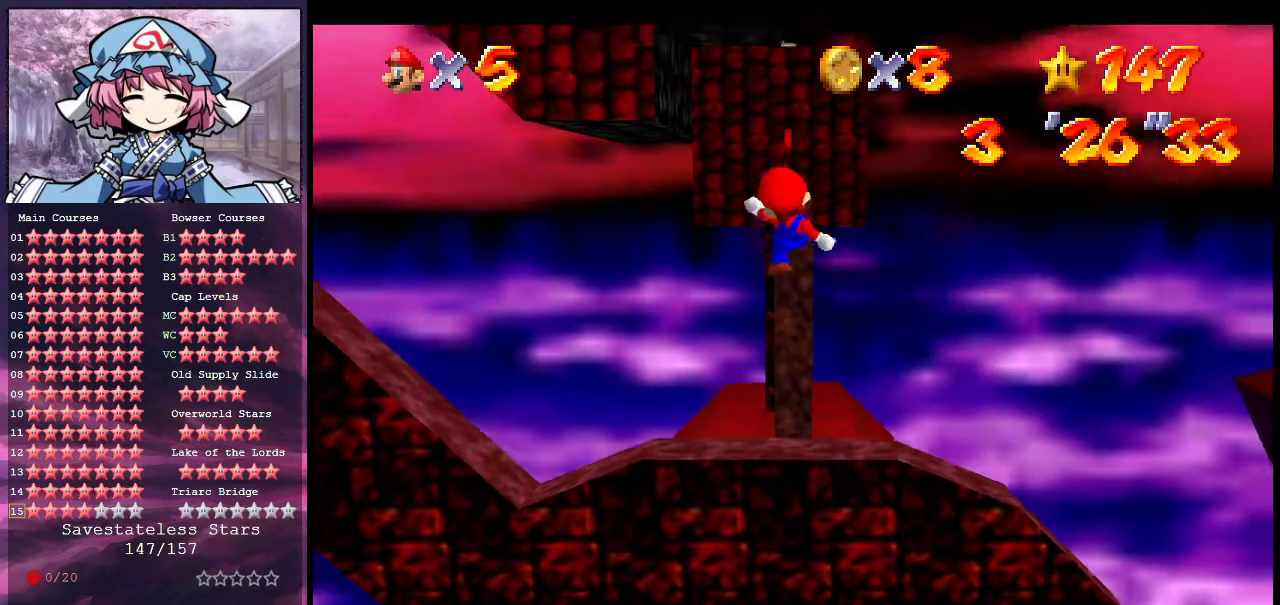
{"dt_ms": 500, "buttons": ["A"], "left_stick": "up", "events": [[267, "A", "down"]]}
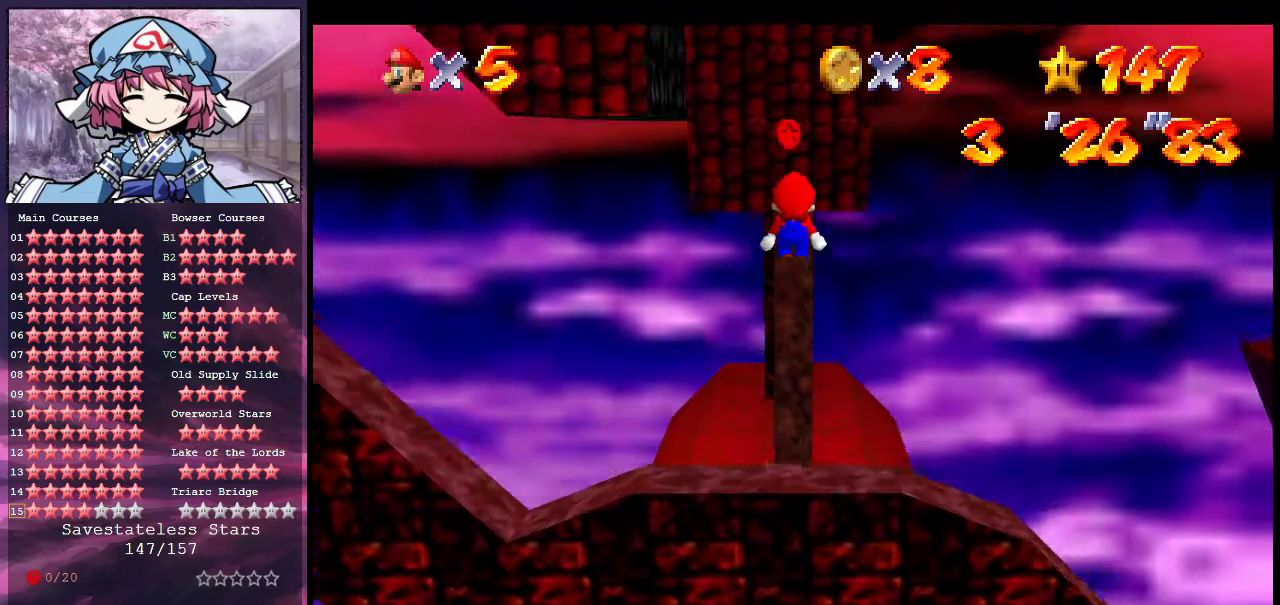
{"dt_ms": 500, "buttons": [], "left_stick": "up", "events": [[467, "A", "up"]]}
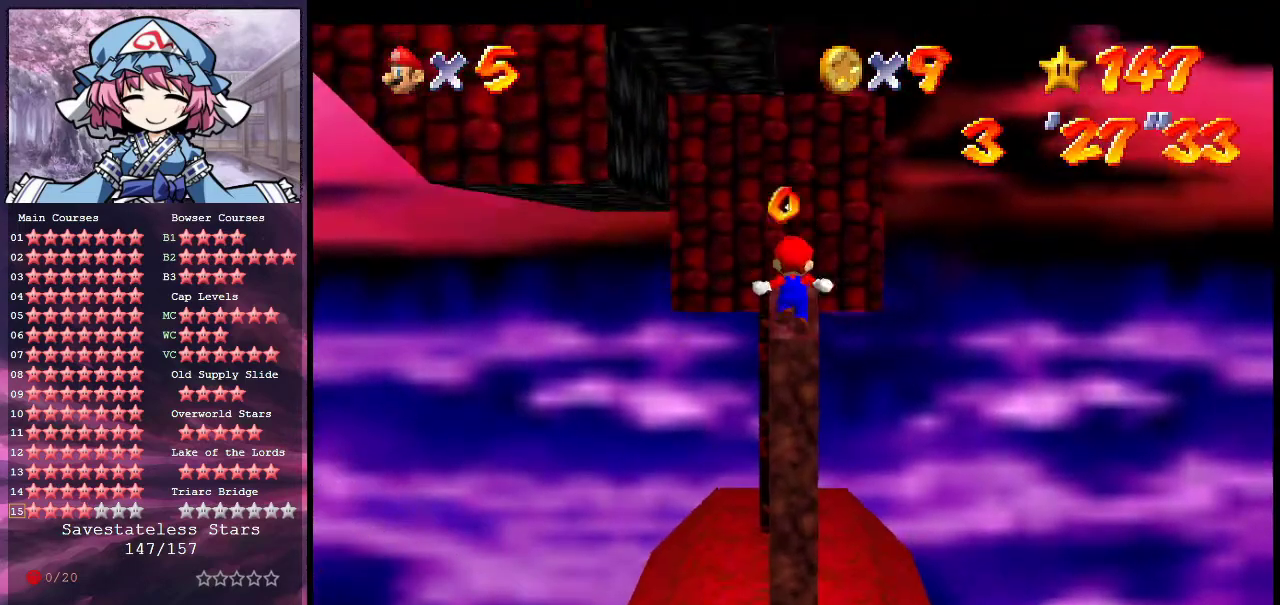
{"dt_ms": 400, "buttons": [], "left_stick": "up", "events": [[133, "A", "down"], [367, "A", "up"]]}
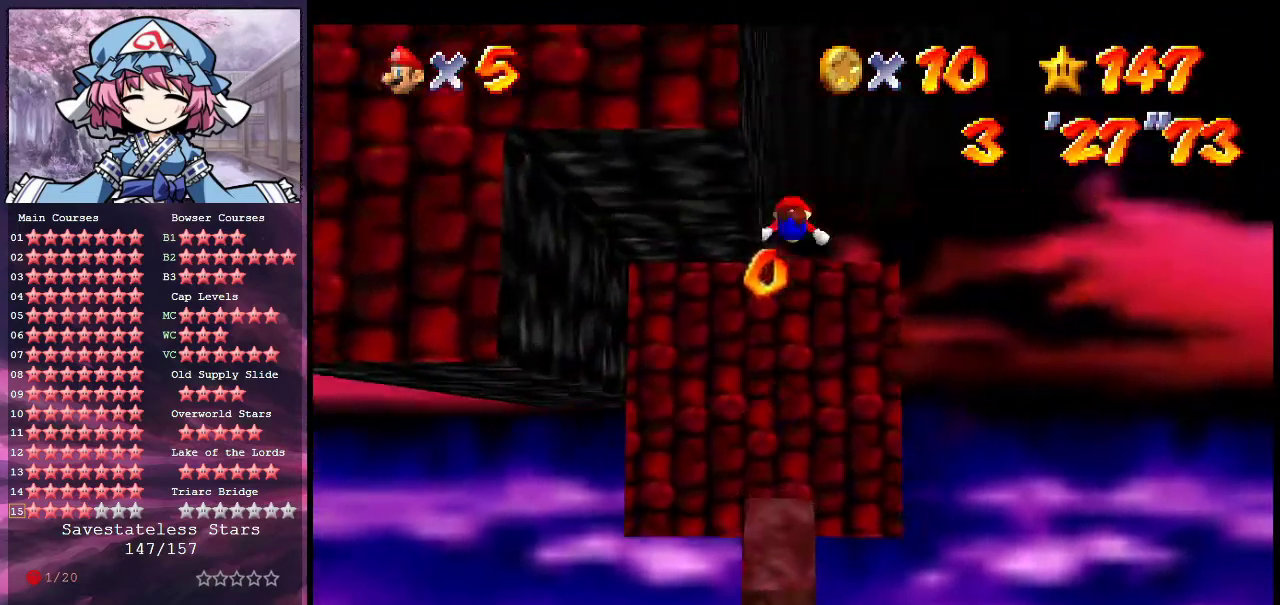
{"dt_ms": 800, "buttons": ["C_DOWN", "C_RIGHT"], "left_stick": "center", "events": [[33, "left_stick", "down"], [167, "C_UP", "down"], [267, "left_stick", "center"], [300, "C_UP", "up"], [500, "C_DOWN", "down"], [667, "C_DOWN", "up"], [767, "C_DOWN", "down"], [767, "C_RIGHT", "down"]]}
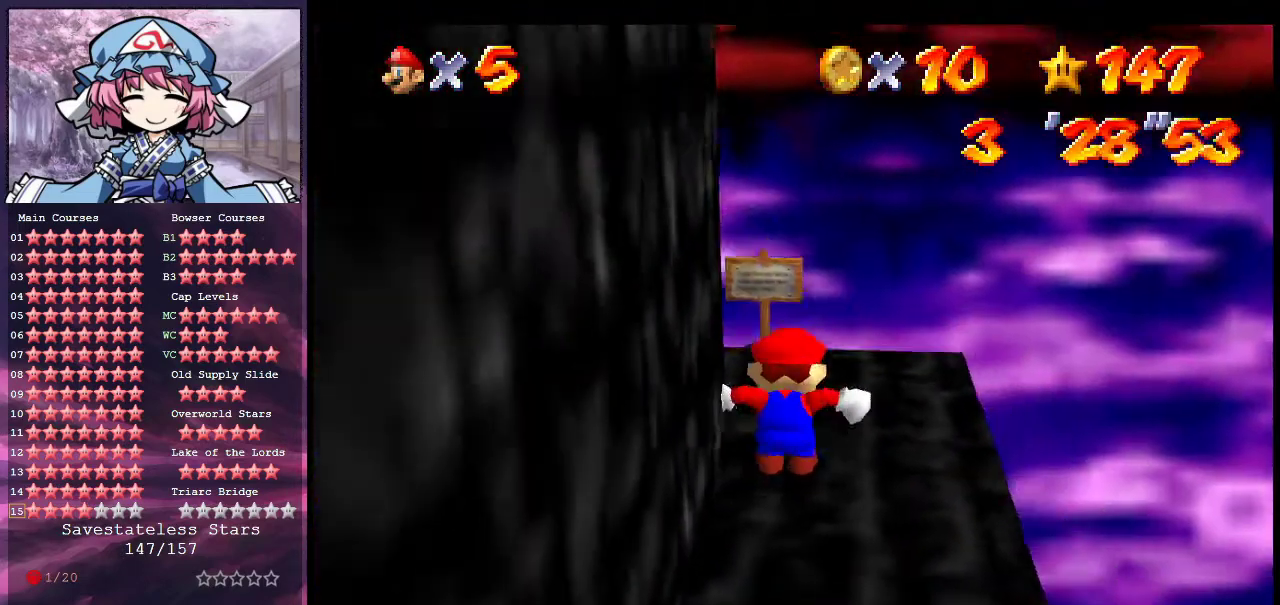
{"dt_ms": 300, "buttons": ["C_DOWN", "C_RIGHT"], "left_stick": "center", "events": [[133, "C_DOWN", "up"], [133, "C_RIGHT", "up"], [200, "C_DOWN", "down"], [200, "C_RIGHT", "down"]]}
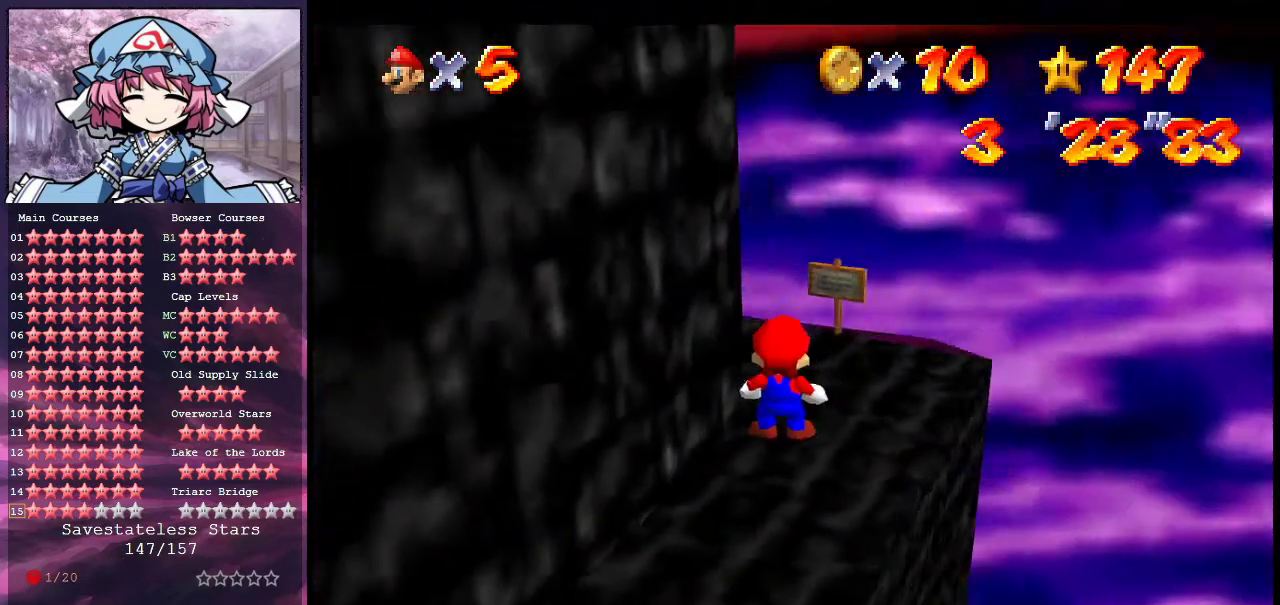
{"dt_ms": 500, "buttons": ["C_DOWN", "C_RIGHT"], "left_stick": "center", "events": [[100, "C_DOWN", "up"], [100, "C_RIGHT", "up"], [167, "C_DOWN", "down"], [167, "C_RIGHT", "down"], [200, "left_stick", "down-right"], [267, "left_stick", "center"], [333, "C_DOWN", "up"], [333, "C_RIGHT", "up"], [400, "C_DOWN", "down"], [400, "C_RIGHT", "down"]]}
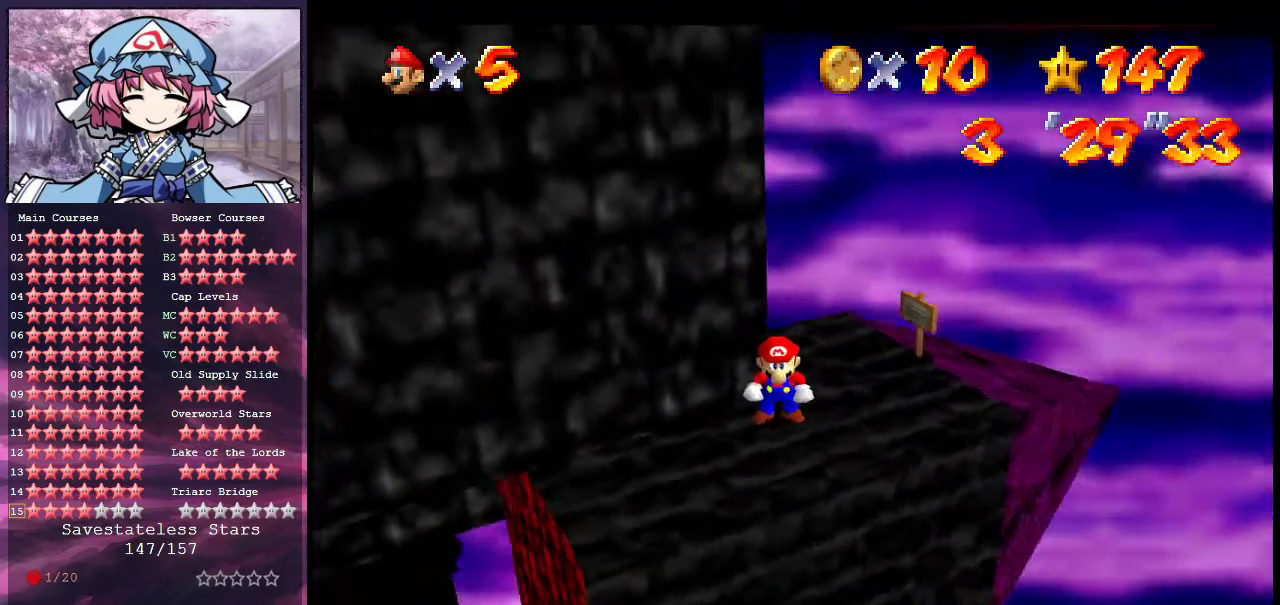
{"dt_ms": 300, "buttons": [], "left_stick": "center", "events": [[33, "C_DOWN", "up"], [33, "C_RIGHT", "up"], [133, "C_DOWN", "down"], [133, "C_RIGHT", "down"], [267, "C_DOWN", "up"], [300, "C_RIGHT", "up"]]}
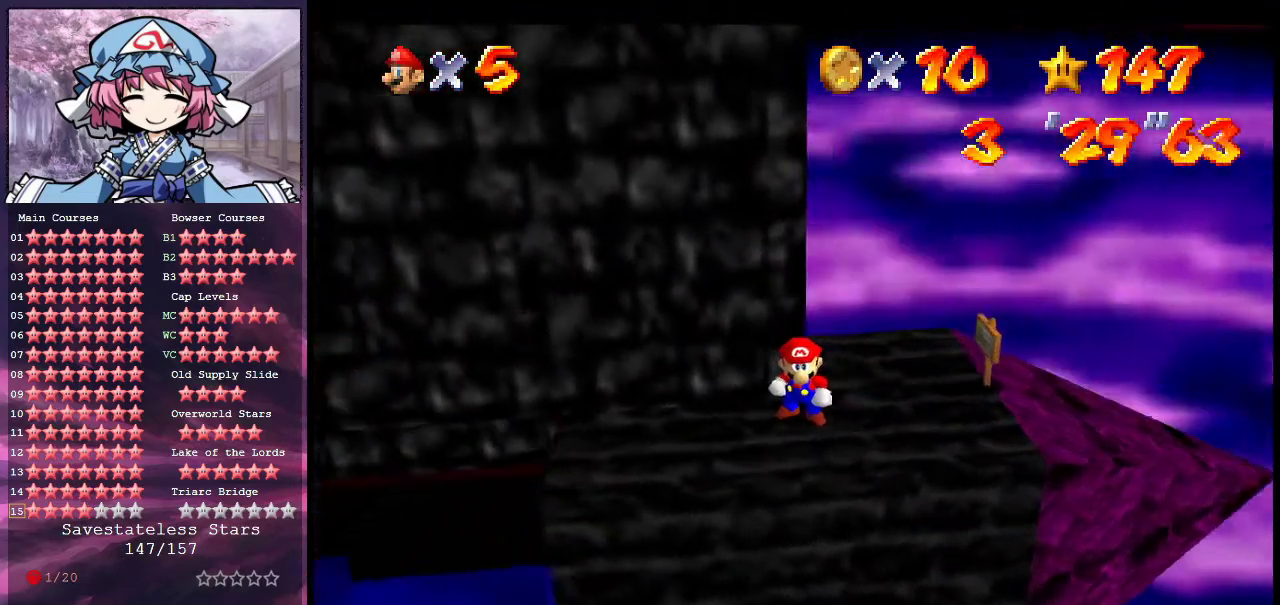
{"dt_ms": 600, "buttons": [], "left_stick": "up", "events": [[100, "left_stick", "down-right"], [233, "left_stick", "right"], [400, "left_stick", "up-right"], [600, "left_stick", "up"]]}
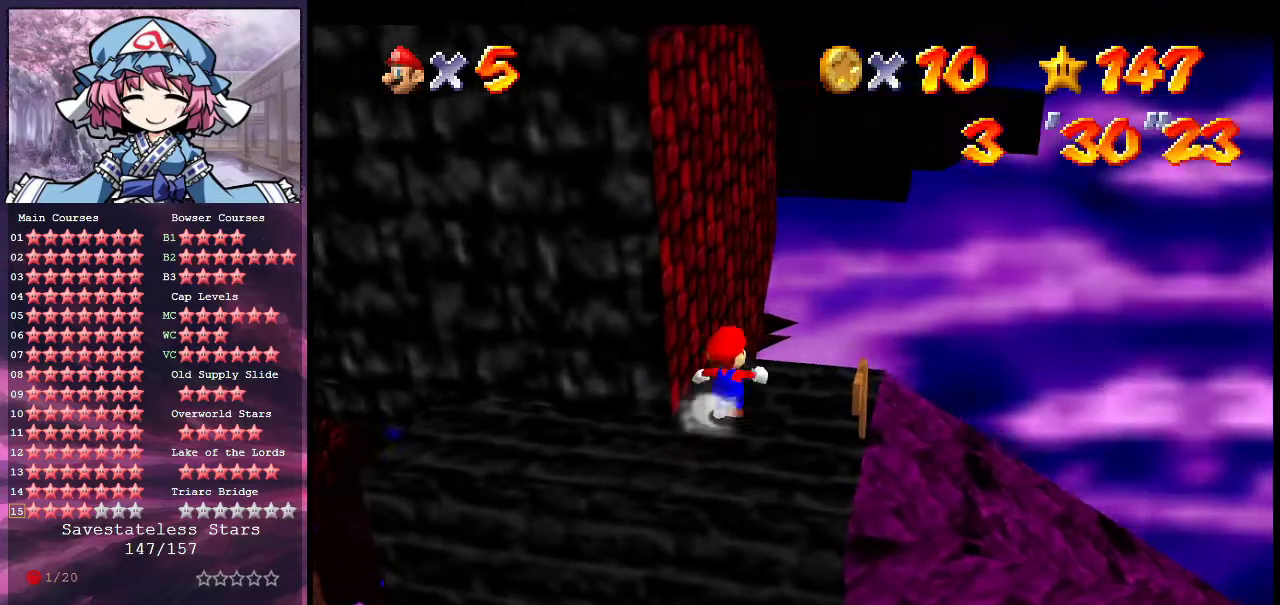
{"dt_ms": 800, "buttons": [], "left_stick": "up", "events": [[267, "left_stick", "down"], [500, "A", "down"], [500, "left_stick", "up"], [733, "A", "up"]]}
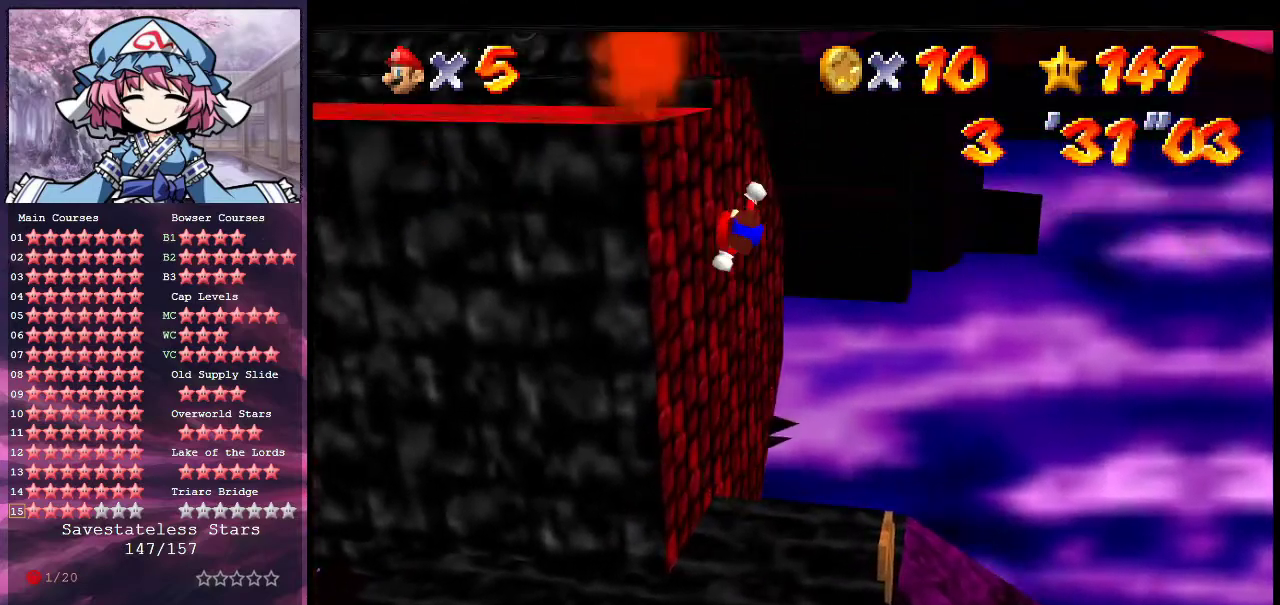
{"dt_ms": 300, "buttons": ["C_RIGHT"], "left_stick": "left", "events": [[67, "C_RIGHT", "down"], [233, "left_stick", "left"]]}
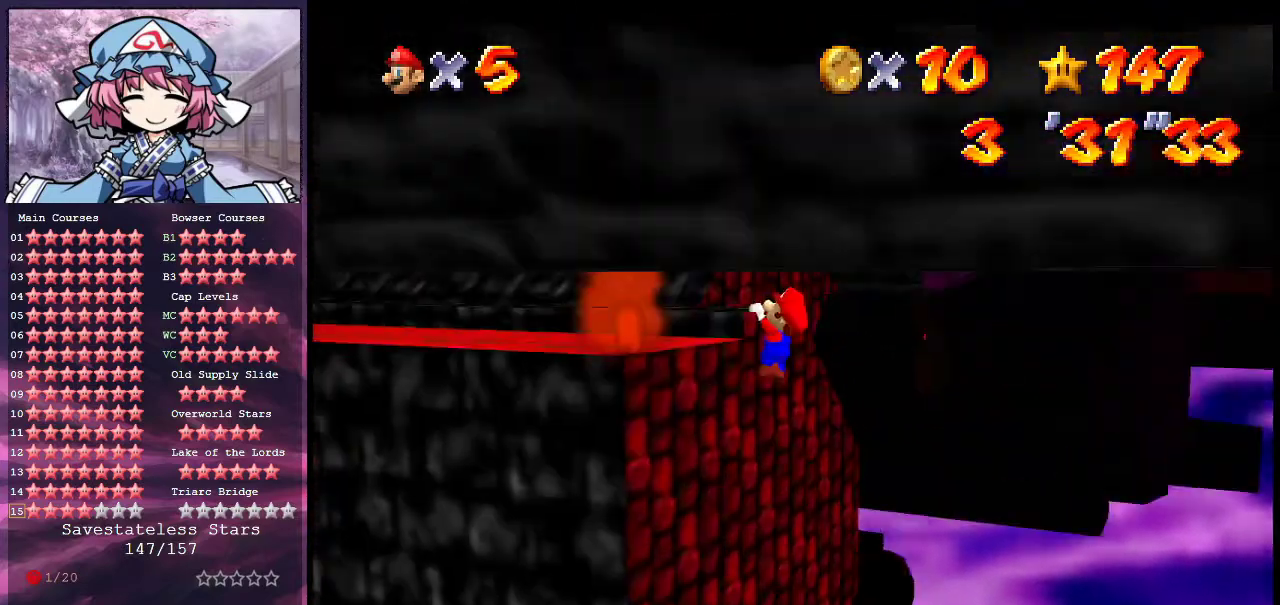
{"dt_ms": 400, "buttons": ["C_RIGHT"], "left_stick": "center", "events": [[67, "C_RIGHT", "up"], [100, "left_stick", "center"], [133, "A", "down"], [267, "A", "up"], [367, "C_RIGHT", "down"]]}
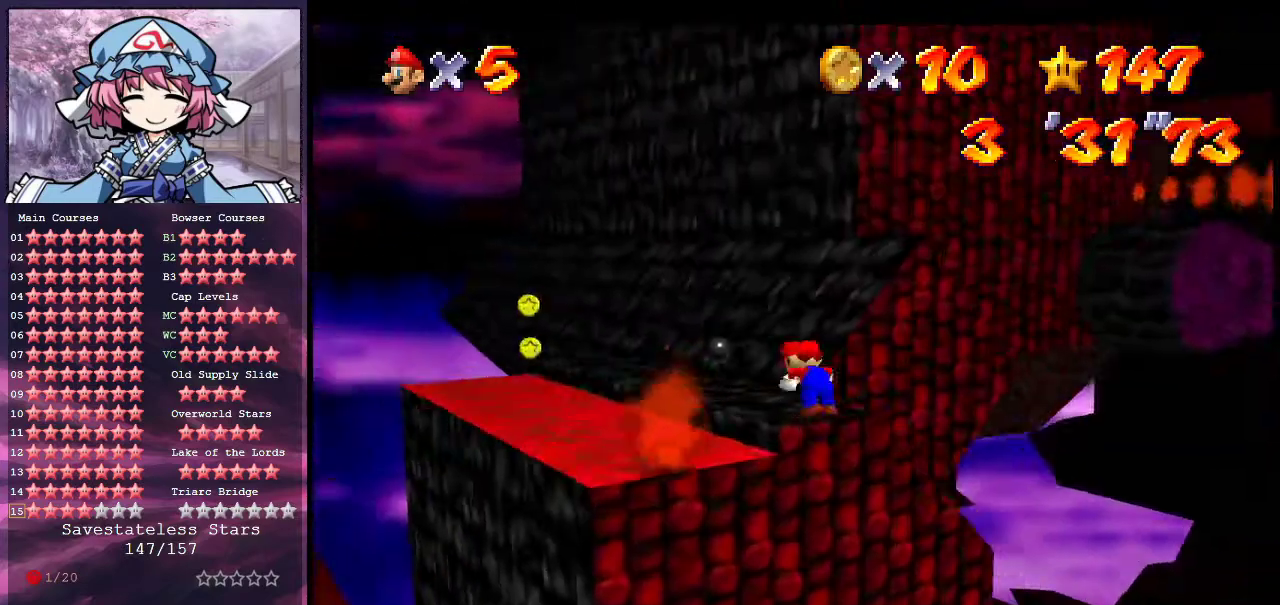
{"dt_ms": 600, "buttons": ["A", "B"], "left_stick": "up", "events": [[100, "C_RIGHT", "up"], [200, "C_RIGHT", "down"], [267, "C_RIGHT", "up"], [400, "left_stick", "up"], [500, "A", "down"], [600, "B", "down"]]}
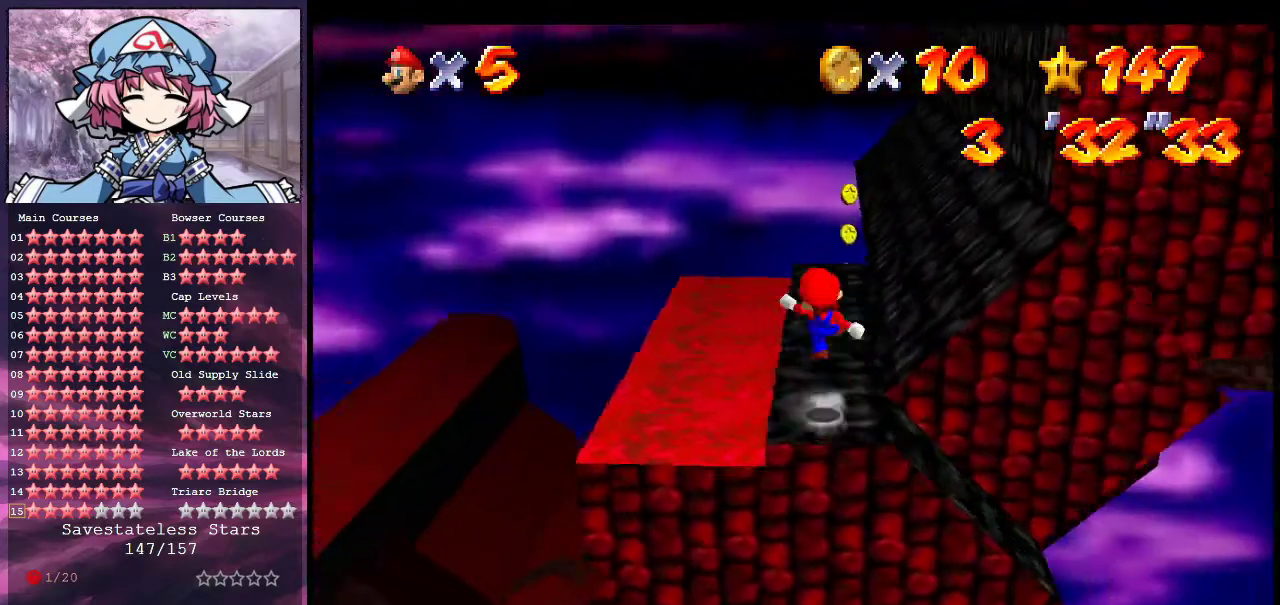
{"dt_ms": 500, "buttons": [], "left_stick": "up", "events": [[67, "A", "up"], [67, "B", "up"]]}
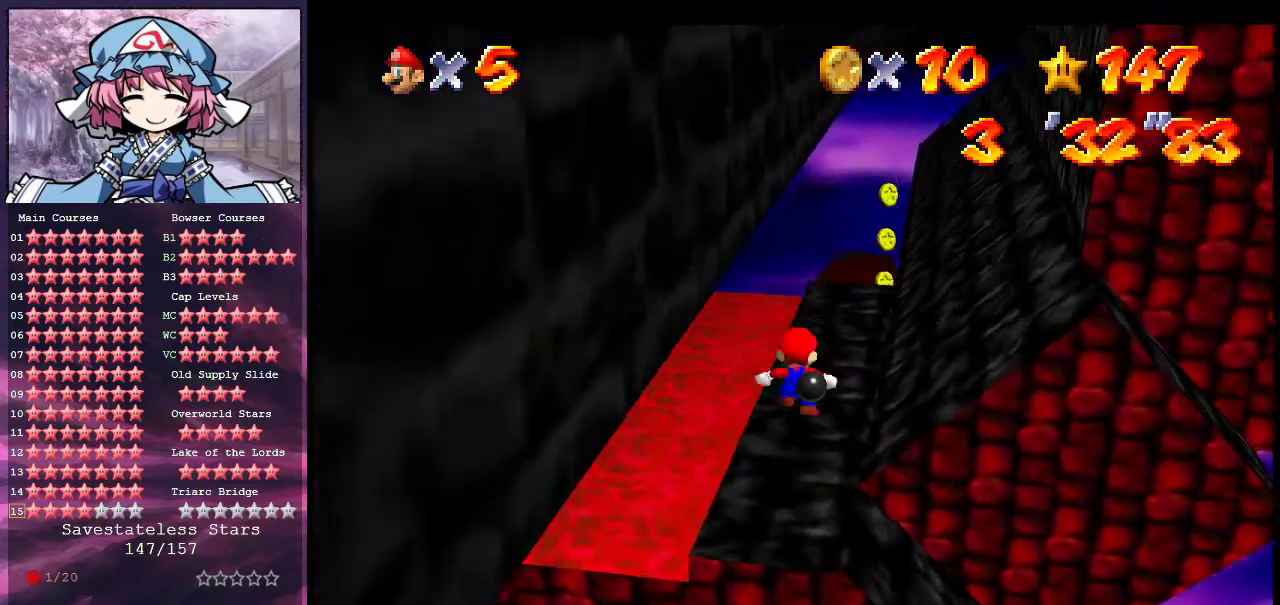
{"dt_ms": 700, "buttons": ["A"], "left_stick": "left", "events": [[67, "left_stick", "up-right"], [133, "left_stick", "right"], [300, "A", "down"], [500, "left_stick", "down-right"], [633, "A", "up"], [633, "left_stick", "down-left"], [700, "A", "down"], [700, "left_stick", "left"]]}
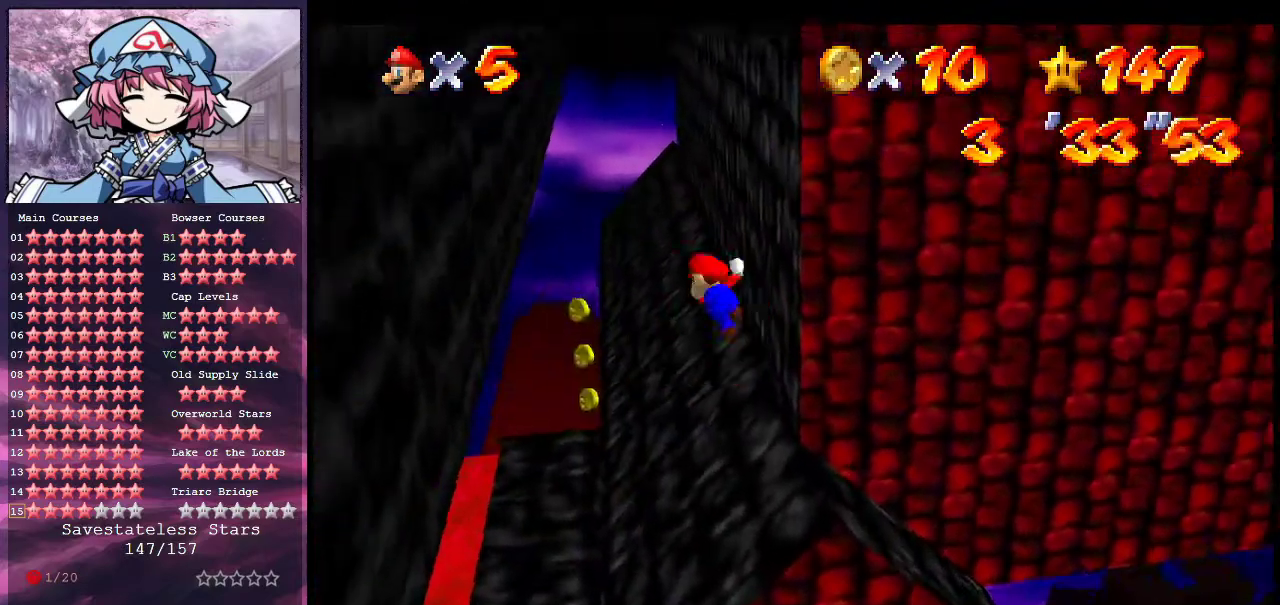
{"dt_ms": 300, "buttons": [], "left_stick": "left", "events": [[167, "A", "up"]]}
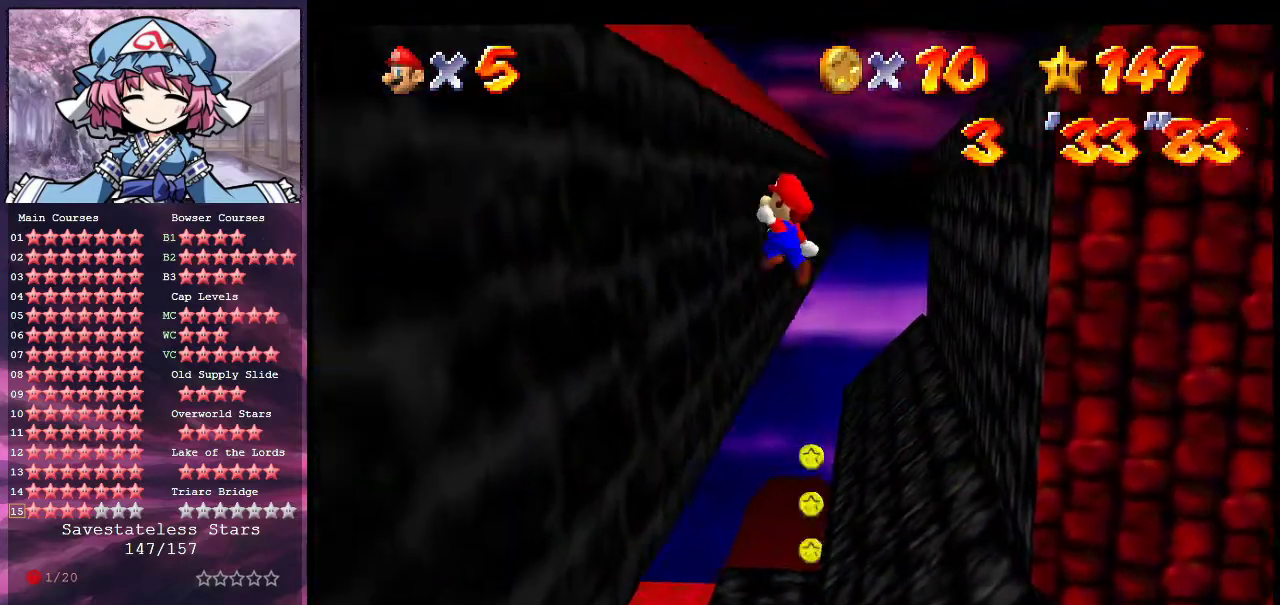
{"dt_ms": 400, "buttons": [], "left_stick": "up-right", "events": [[133, "A", "down"], [167, "left_stick", "up-right"], [400, "A", "up"]]}
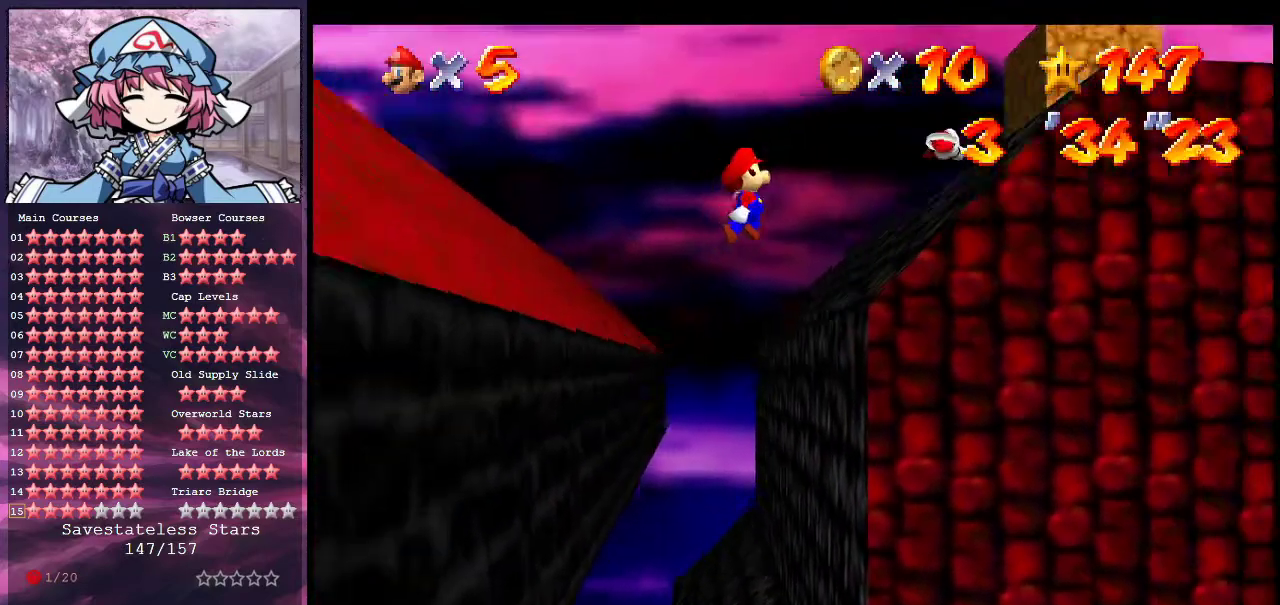
{"dt_ms": 700, "buttons": [], "left_stick": "down-left", "events": [[67, "C_LEFT", "down"], [100, "C_DOWN", "down"], [167, "C_DOWN", "up"], [200, "C_LEFT", "up"], [233, "left_stick", "up"], [333, "A", "down"], [367, "B", "down"], [433, "A", "up"], [433, "left_stick", "left"], [500, "B", "up"], [600, "C_DOWN", "down"], [600, "C_LEFT", "down"], [700, "C_DOWN", "up"], [700, "C_LEFT", "up"], [700, "left_stick", "down-left"]]}
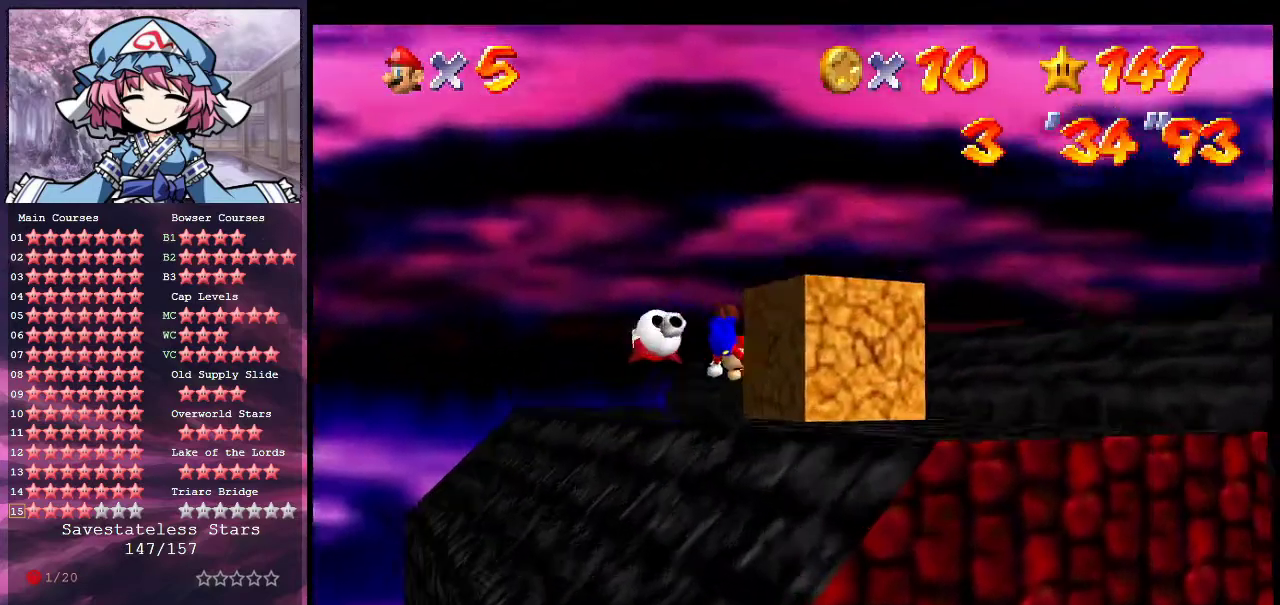
{"dt_ms": 400, "buttons": ["A", "B"], "left_stick": "left", "events": [[67, "C_DOWN", "down"], [67, "C_LEFT", "down"], [167, "C_DOWN", "up"], [167, "C_LEFT", "up"], [333, "left_stick", "left"], [367, "A", "down"], [400, "B", "down"]]}